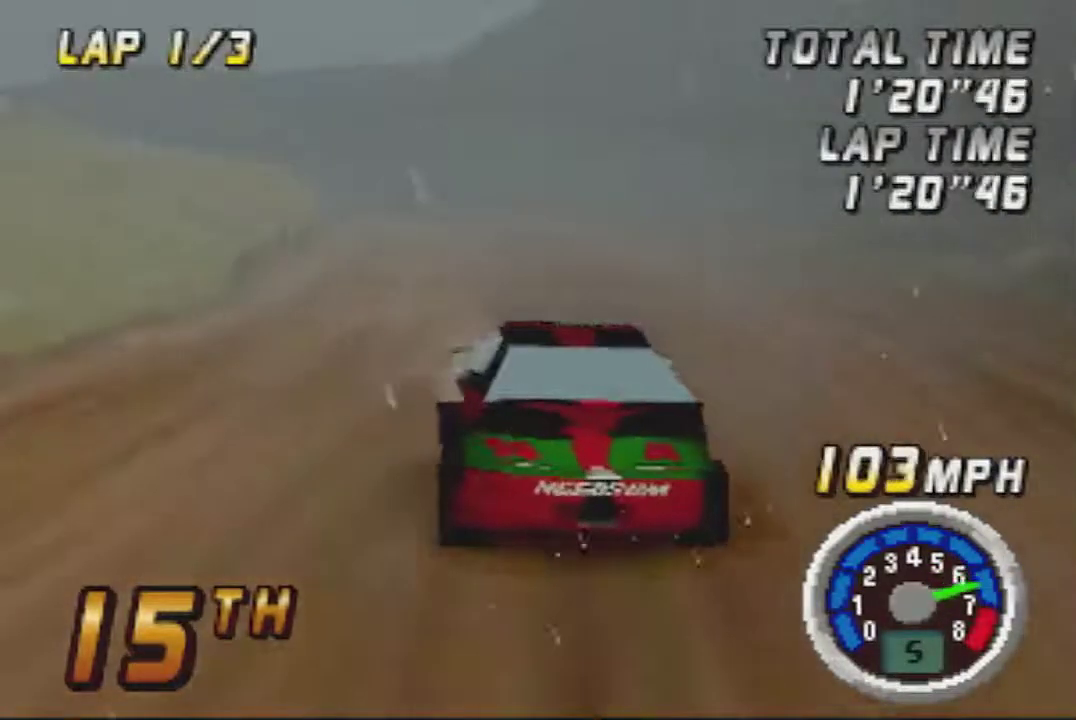
Gameplay with a controller (Nintendo layout); each line is a JSON object with the inputs held at the frame after it. "events" lists button and stick changes between this image and that frame as [ms after this image, input, new state], when the widget could be followed in between. Not read: L3 R3.
{"buttons": [], "left_stick": "center", "events": [[250, "left_stick", "left"], [400, "A", "up"], [500, "left_stick", "center"]]}
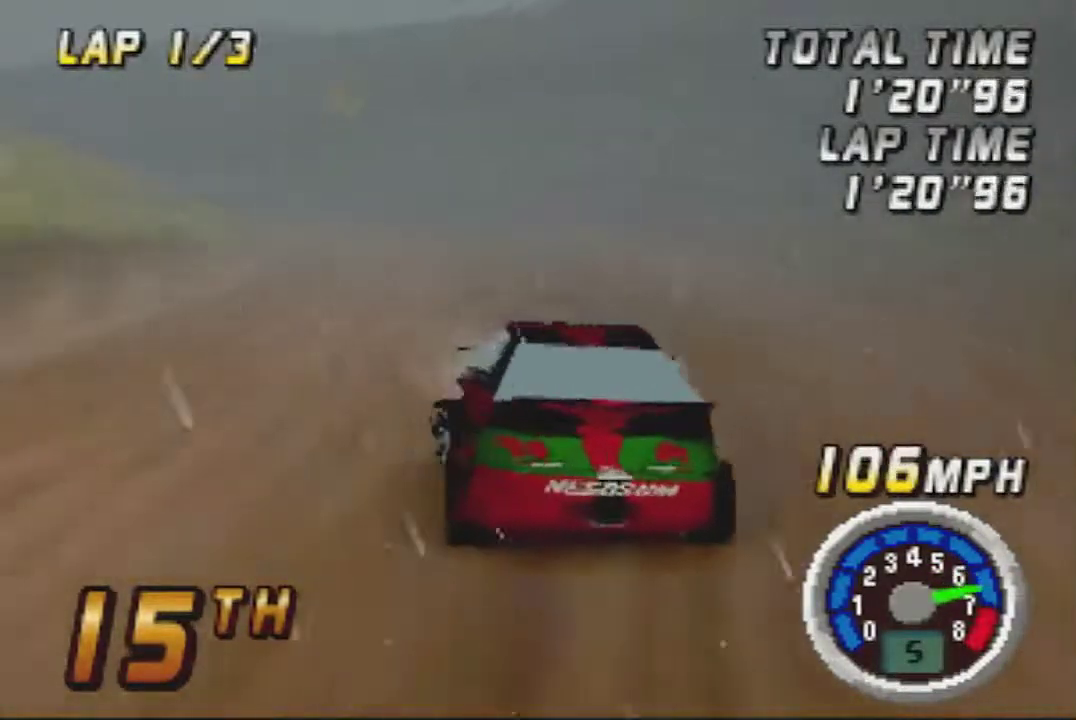
{"buttons": [], "left_stick": "left", "events": [[100, "A", "down"], [150, "left_stick", "right"], [217, "A", "up"], [250, "left_stick", "center"], [333, "A", "down"], [333, "left_stick", "left"], [400, "A", "up"]]}
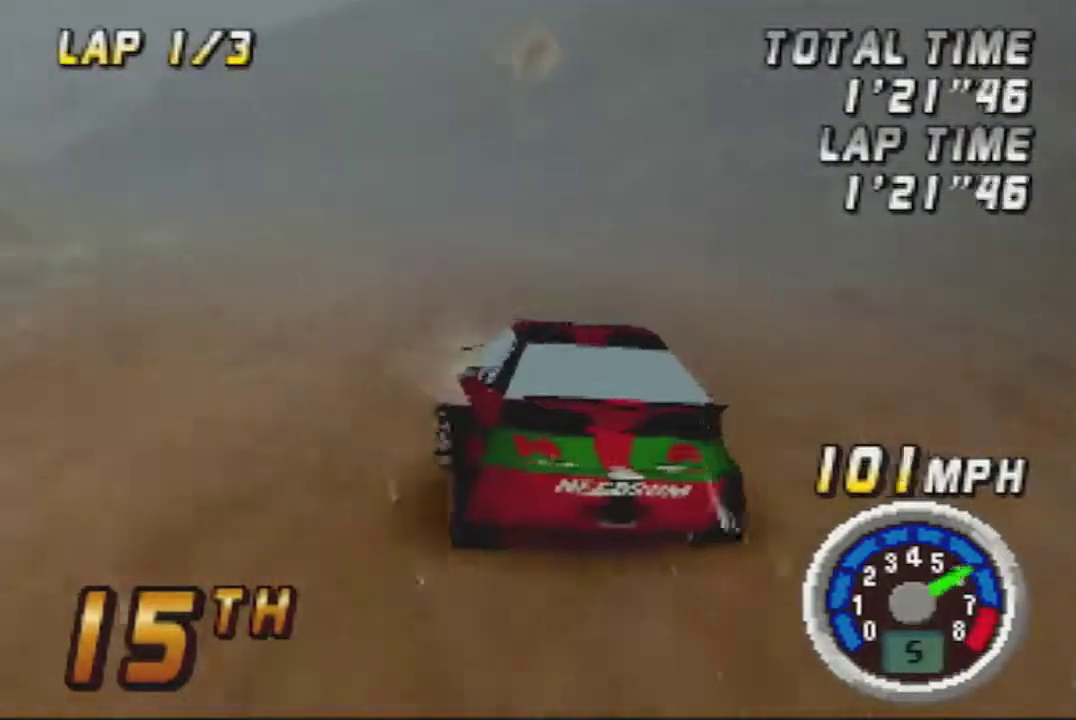
{"buttons": ["A"], "left_stick": "center", "events": [[433, "left_stick", "center"], [467, "A", "down"]]}
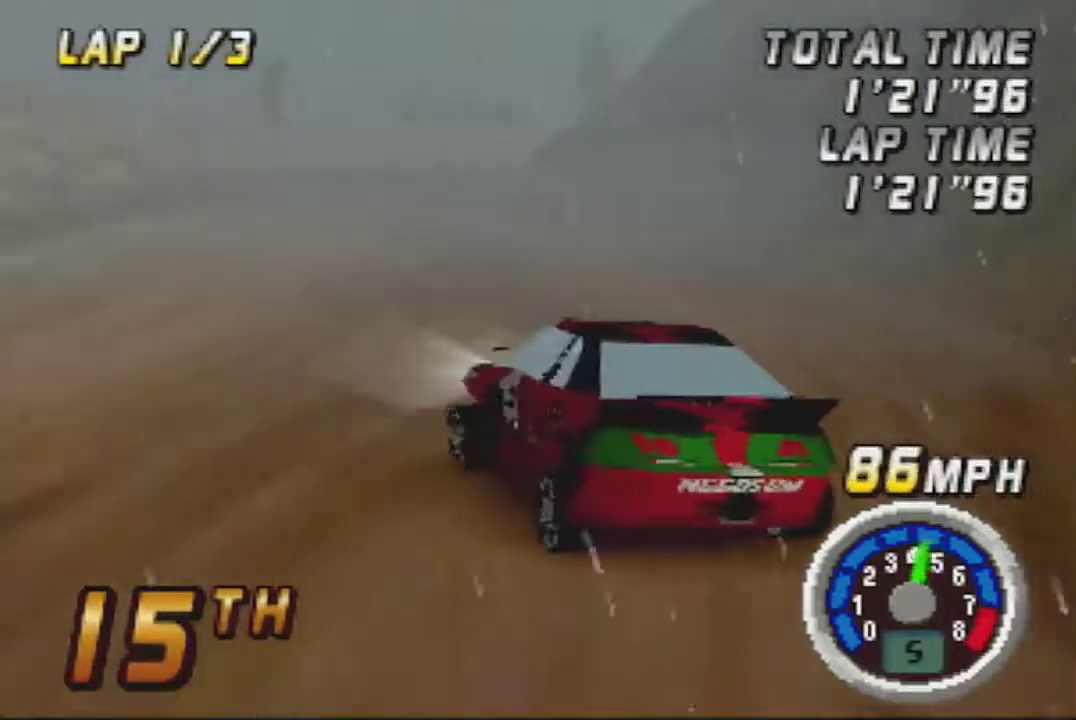
{"buttons": ["A"], "left_stick": "center", "events": [[33, "left_stick", "right"], [67, "A", "up"], [117, "A", "down"], [250, "left_stick", "center"]]}
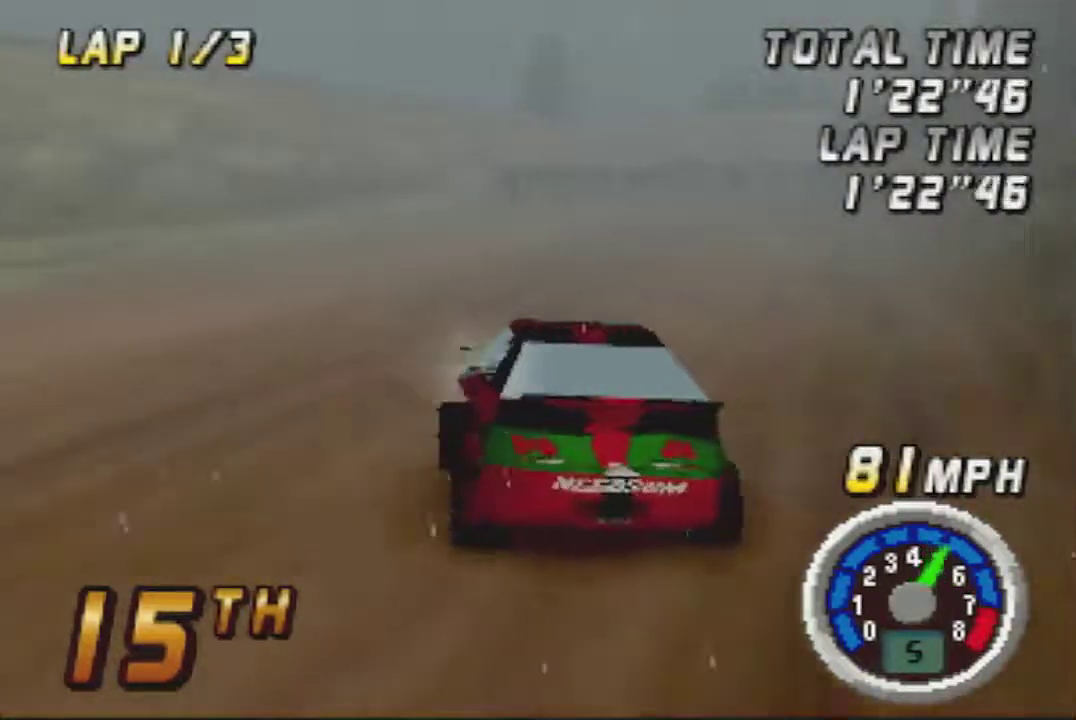
{"buttons": ["A"], "left_stick": "center", "events": []}
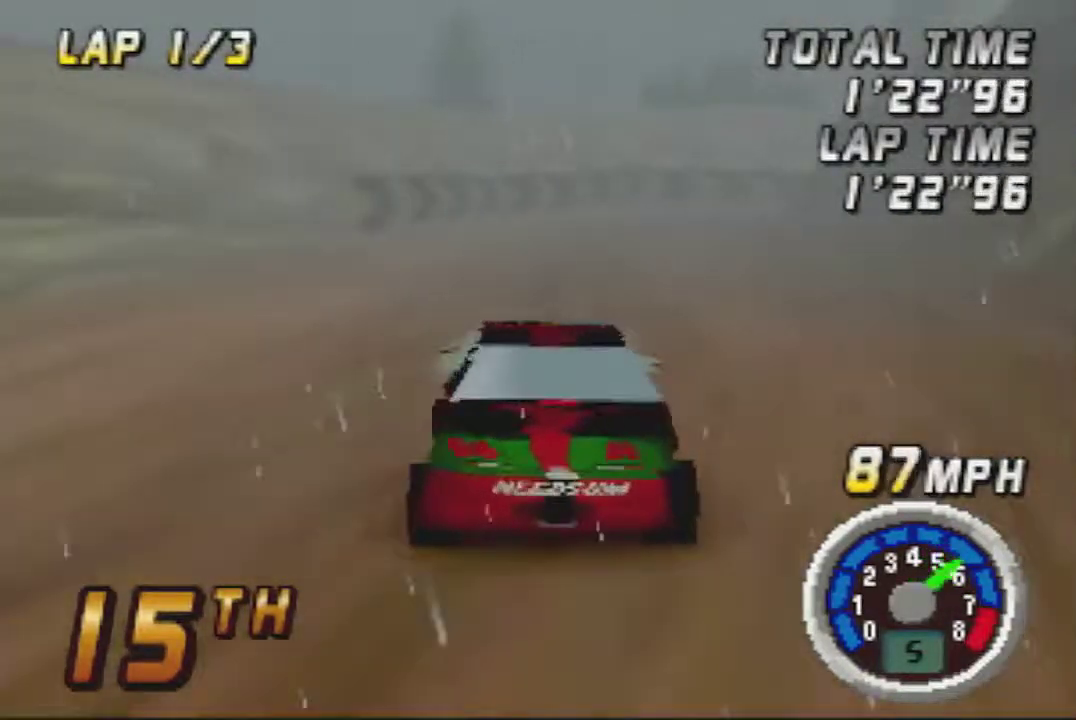
{"buttons": ["A"], "left_stick": "right", "events": [[467, "left_stick", "right"]]}
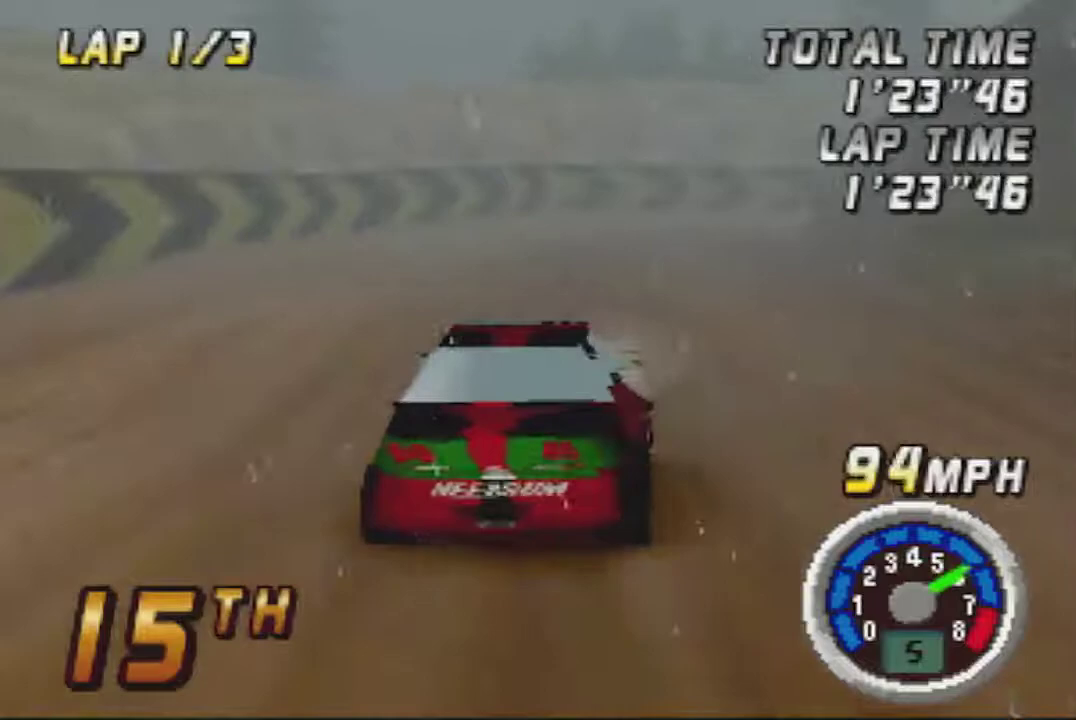
{"buttons": ["A"], "left_stick": "center", "events": [[50, "left_stick", "center"], [150, "A", "up"], [217, "A", "down"], [217, "left_stick", "right"], [367, "left_stick", "center"]]}
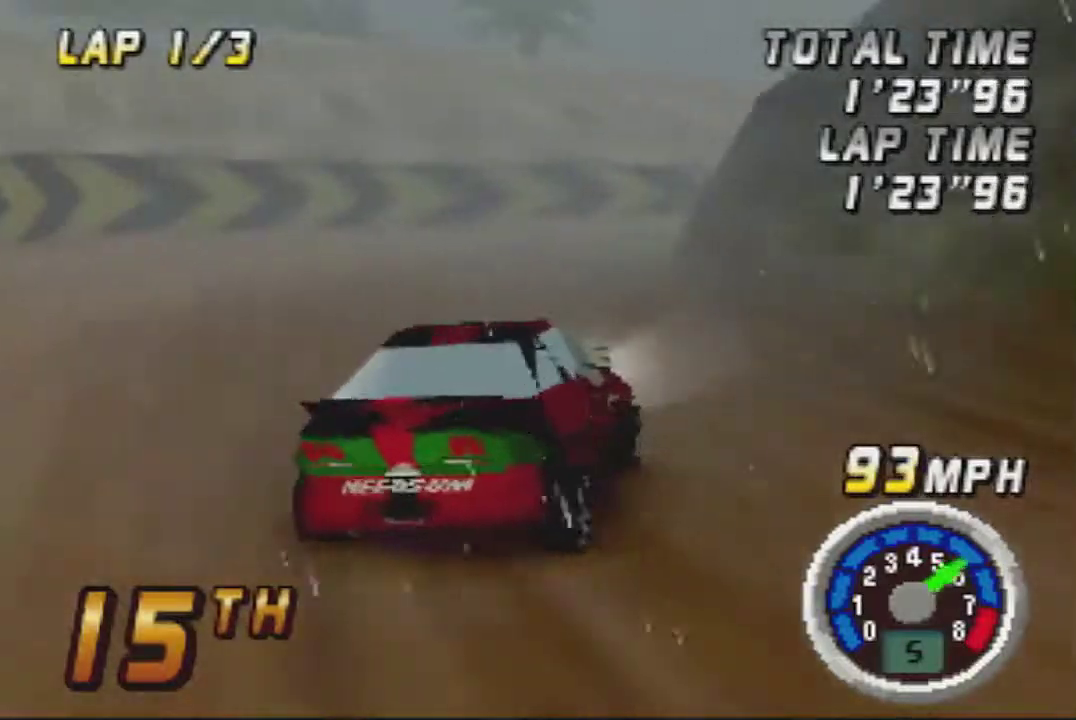
{"buttons": ["A"], "left_stick": "right", "events": [[117, "left_stick", "right"]]}
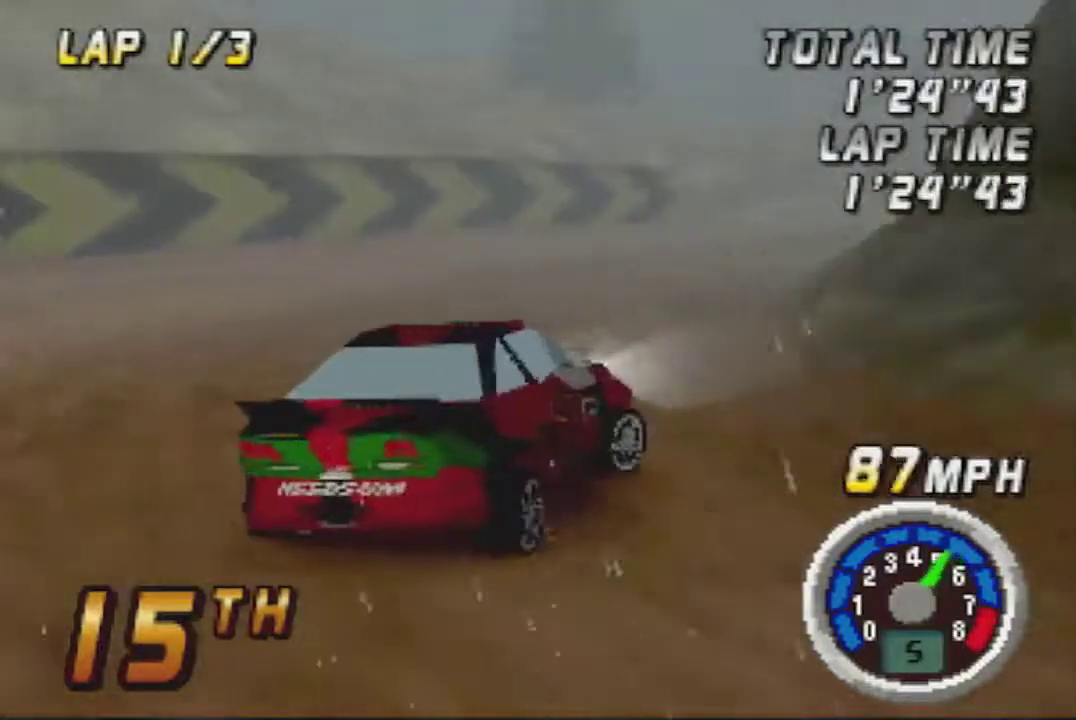
{"buttons": ["A"], "left_stick": "center", "events": [[17, "left_stick", "center"], [150, "left_stick", "left"], [500, "left_stick", "center"]]}
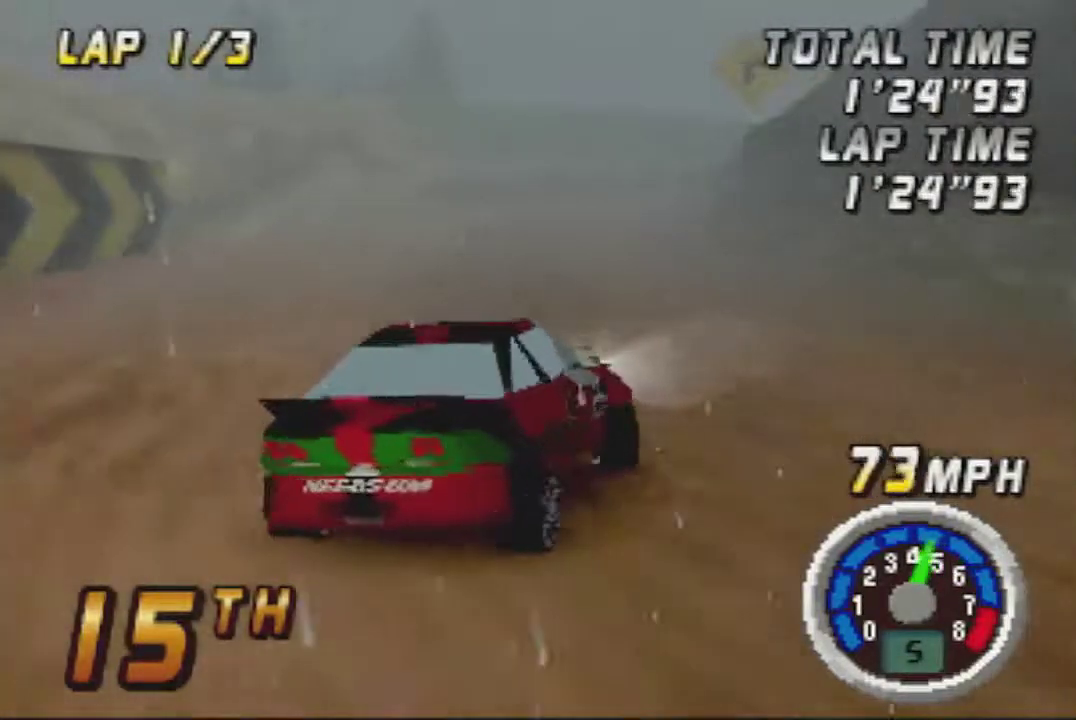
{"buttons": ["A"], "left_stick": "center", "events": [[183, "left_stick", "right"], [500, "left_stick", "center"]]}
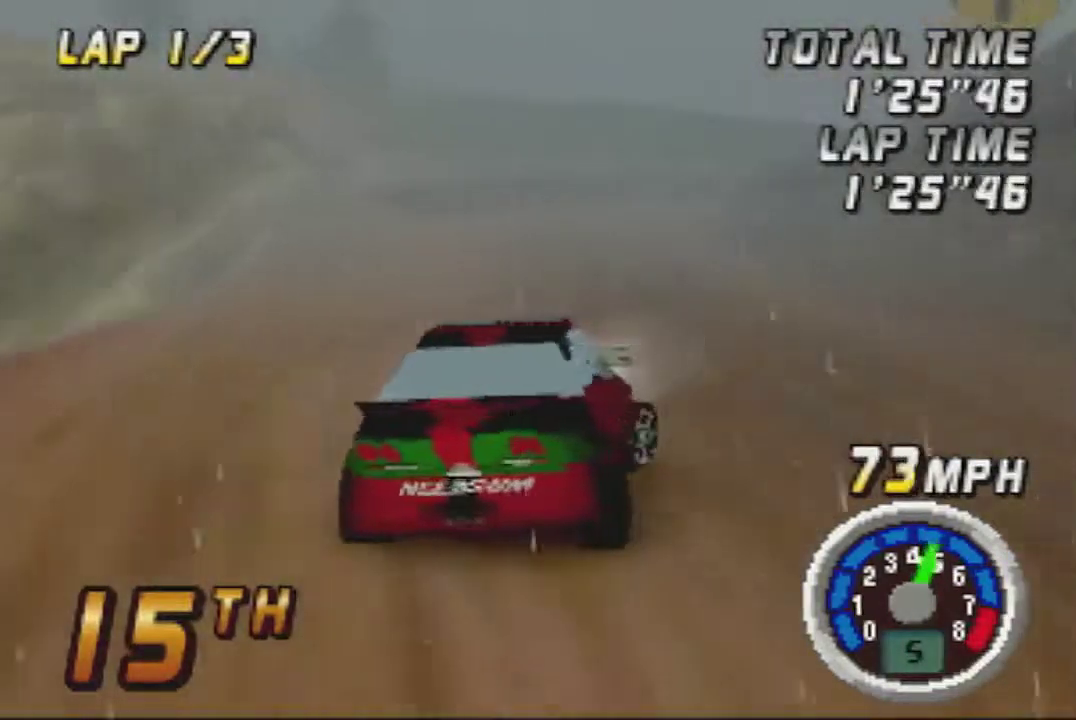
{"buttons": ["A"], "left_stick": "center", "events": [[117, "left_stick", "left"], [400, "left_stick", "center"]]}
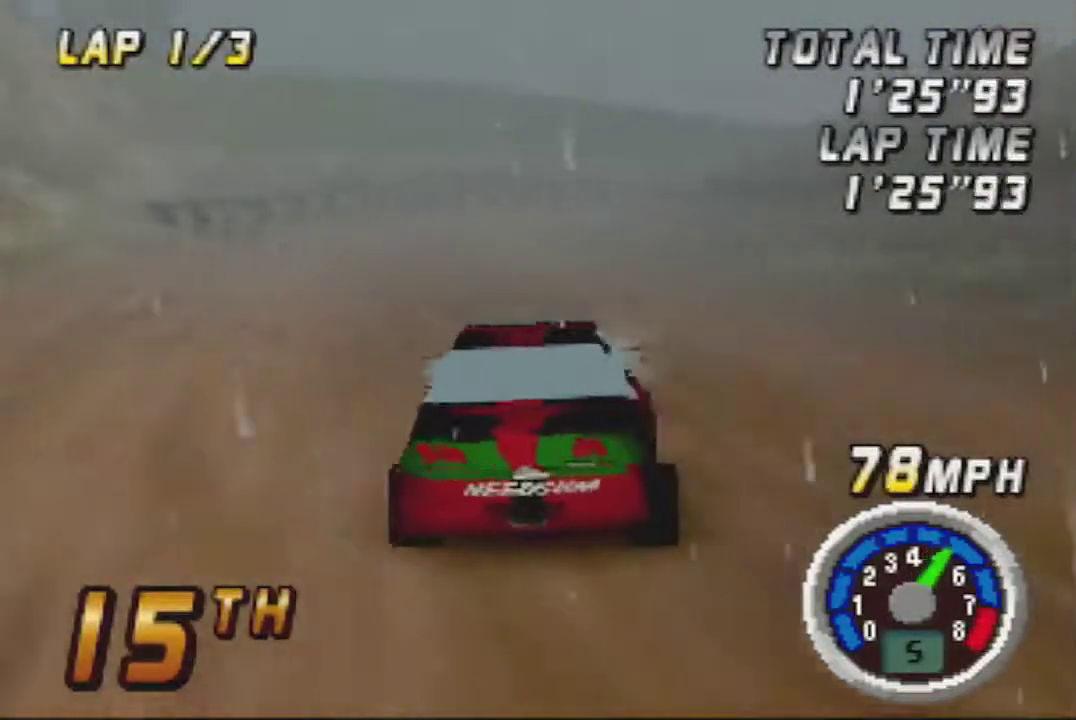
{"buttons": ["A"], "left_stick": "right", "events": [[267, "left_stick", "right"], [400, "left_stick", "center"], [500, "left_stick", "right"]]}
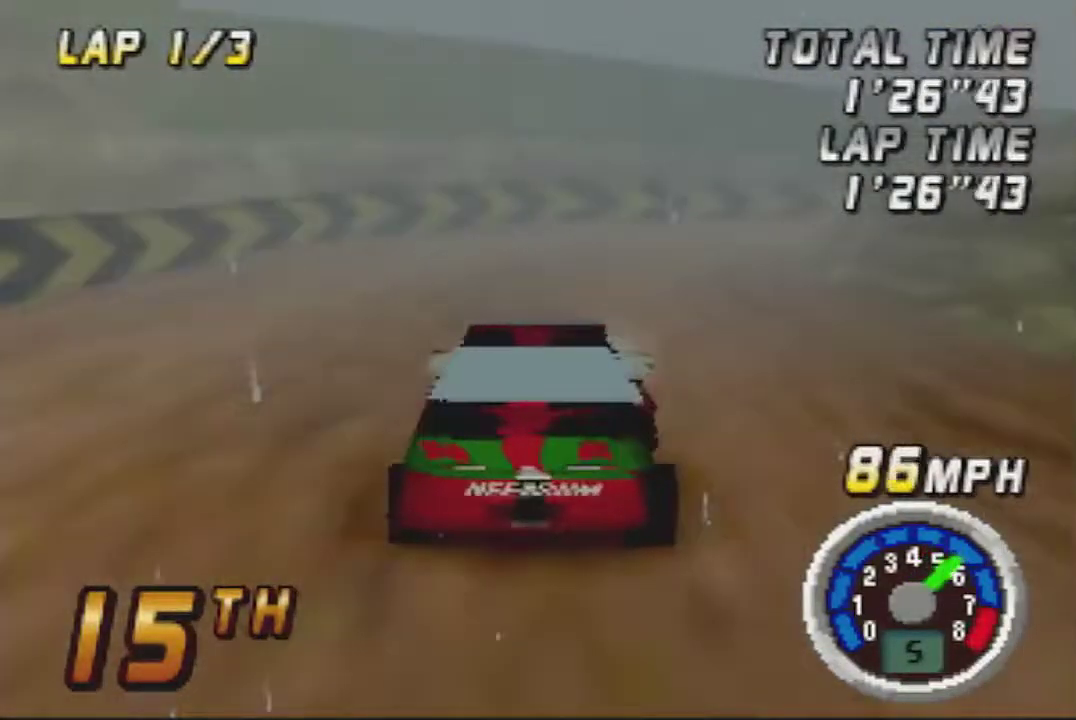
{"buttons": ["A"], "left_stick": "right", "events": [[300, "left_stick", "center"], [433, "left_stick", "right"]]}
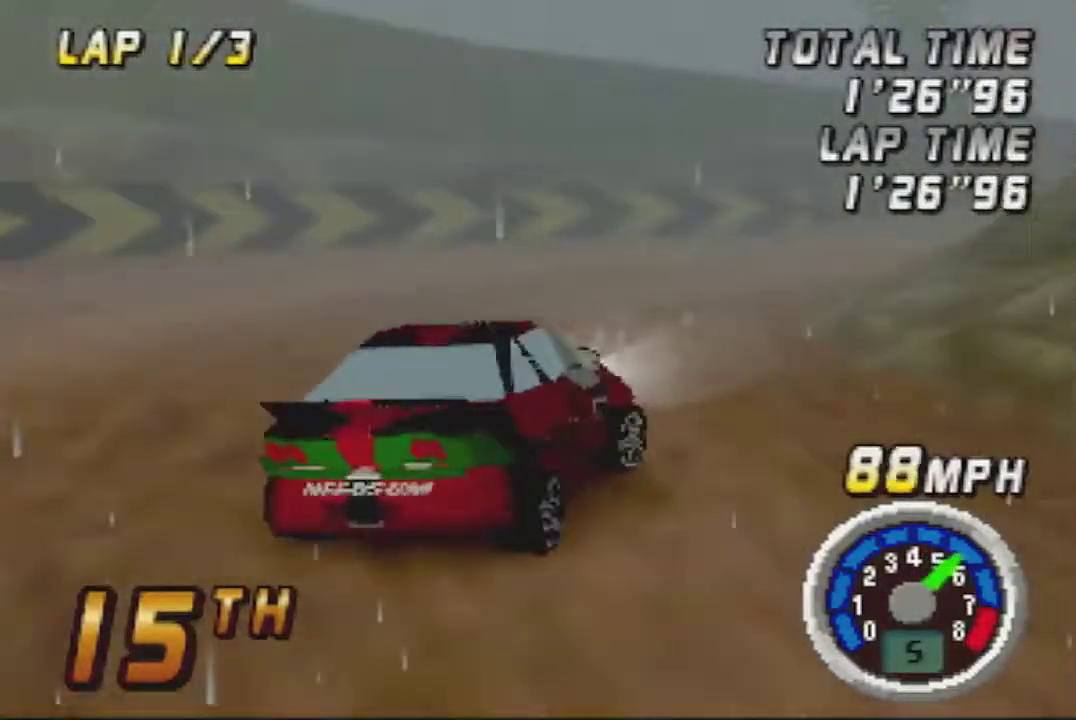
{"buttons": ["A"], "left_stick": "center", "events": [[150, "left_stick", "center"]]}
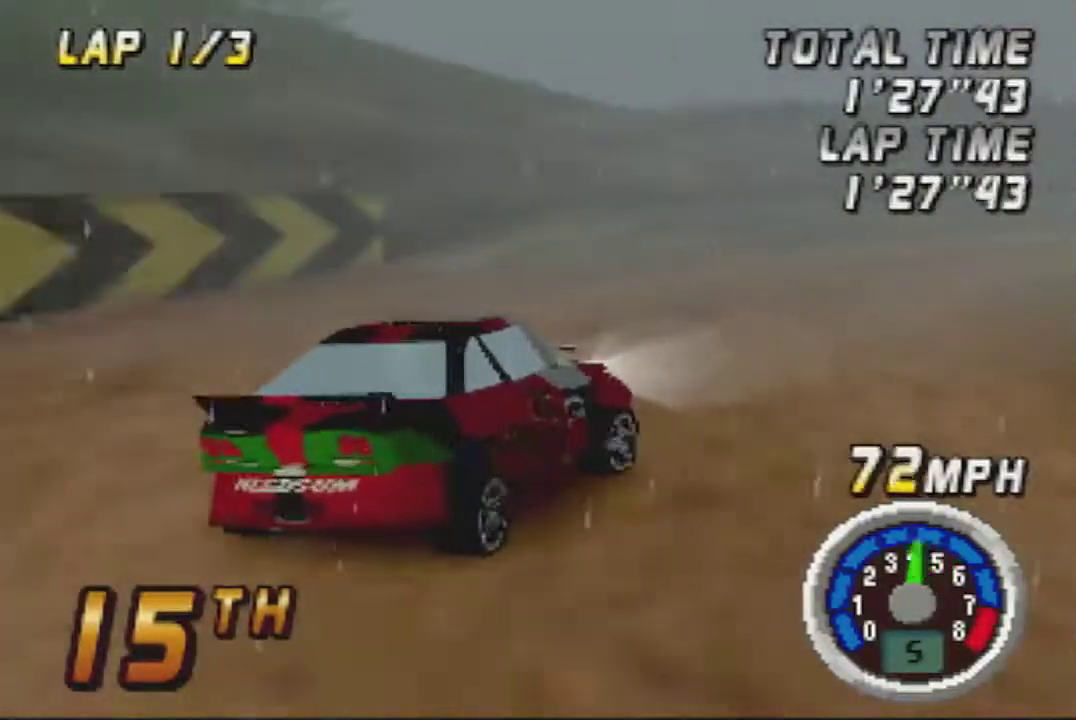
{"buttons": ["A"], "left_stick": "center", "events": [[233, "left_stick", "right"], [367, "left_stick", "center"]]}
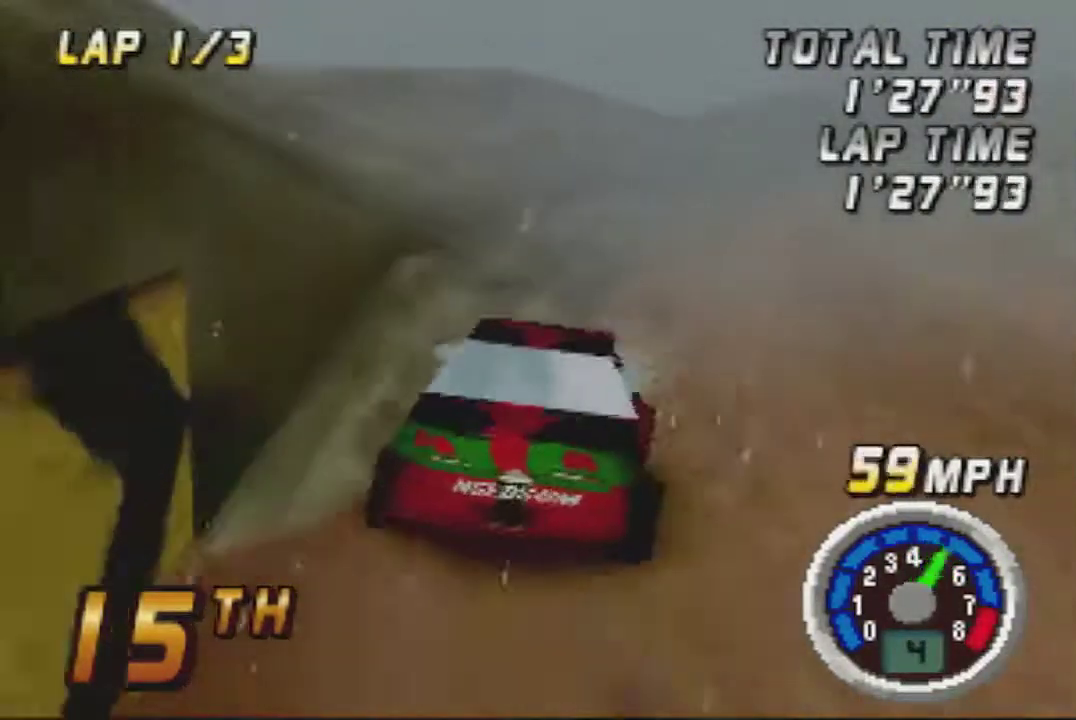
{"buttons": ["A"], "left_stick": "center", "events": [[183, "left_stick", "right"], [267, "left_stick", "center"]]}
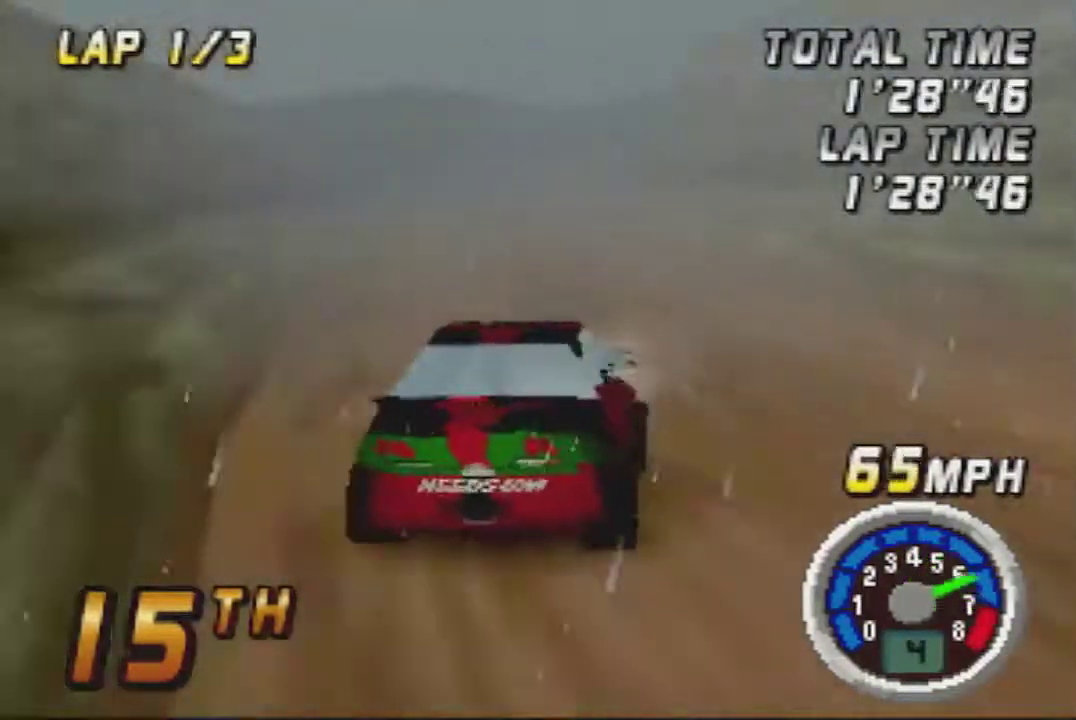
{"buttons": ["A"], "left_stick": "left", "events": [[83, "left_stick", "left"], [200, "left_stick", "center"], [400, "left_stick", "left"]]}
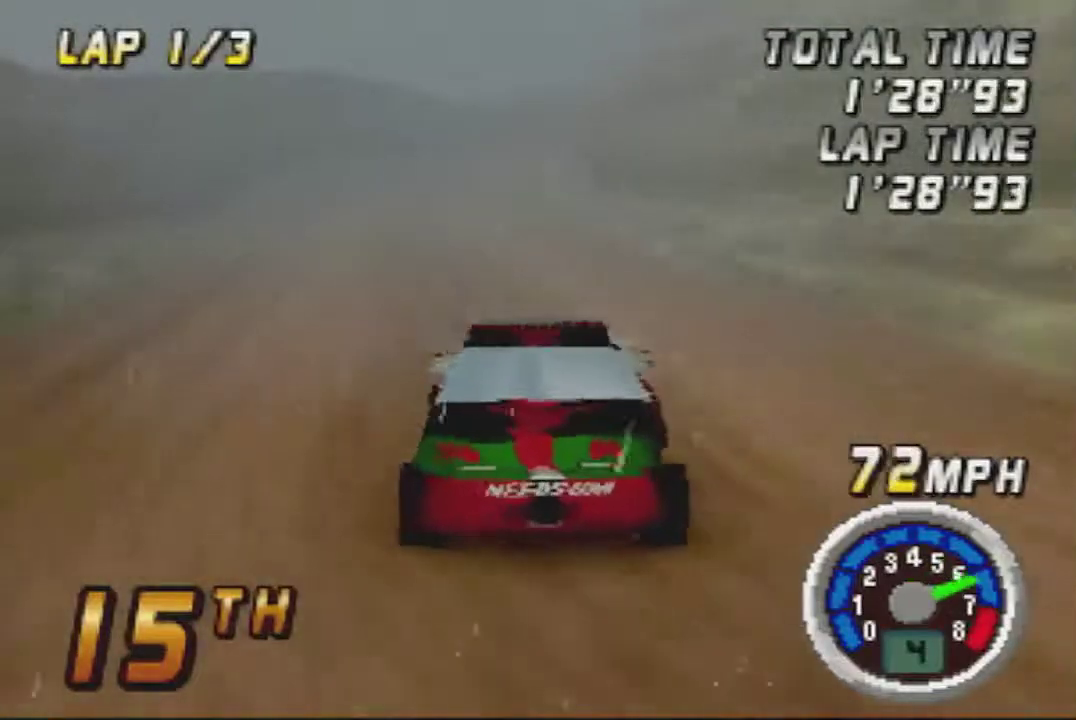
{"buttons": ["A"], "left_stick": "center", "events": [[17, "left_stick", "center"], [167, "left_stick", "right"], [267, "left_stick", "center"]]}
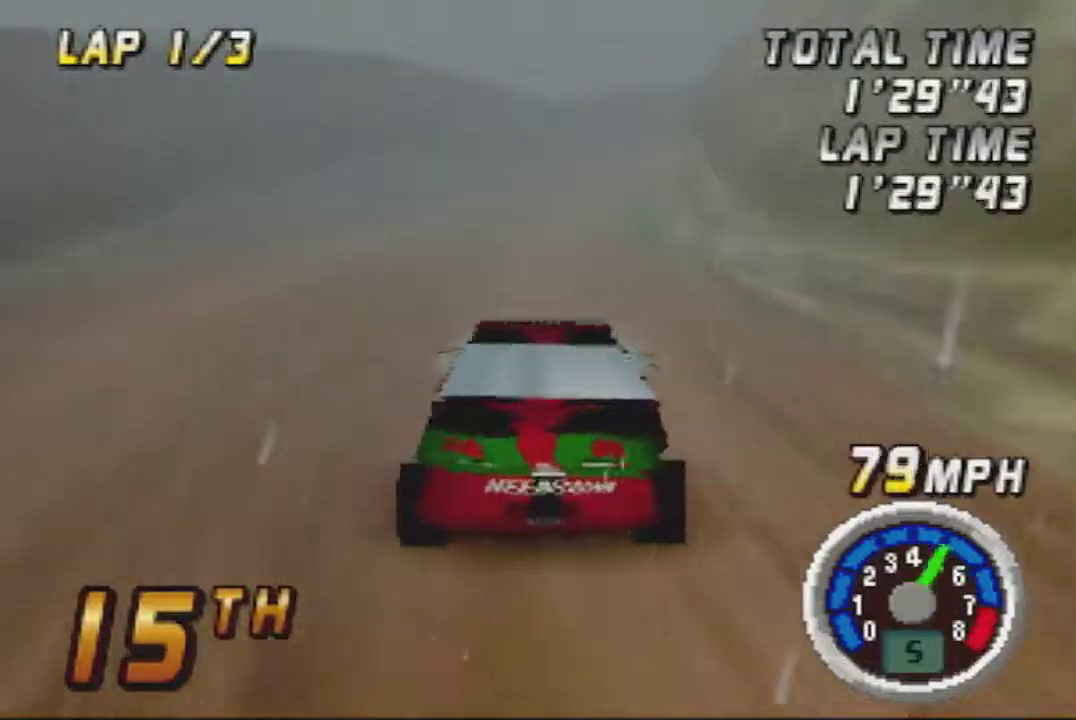
{"buttons": ["A"], "left_stick": "center", "events": []}
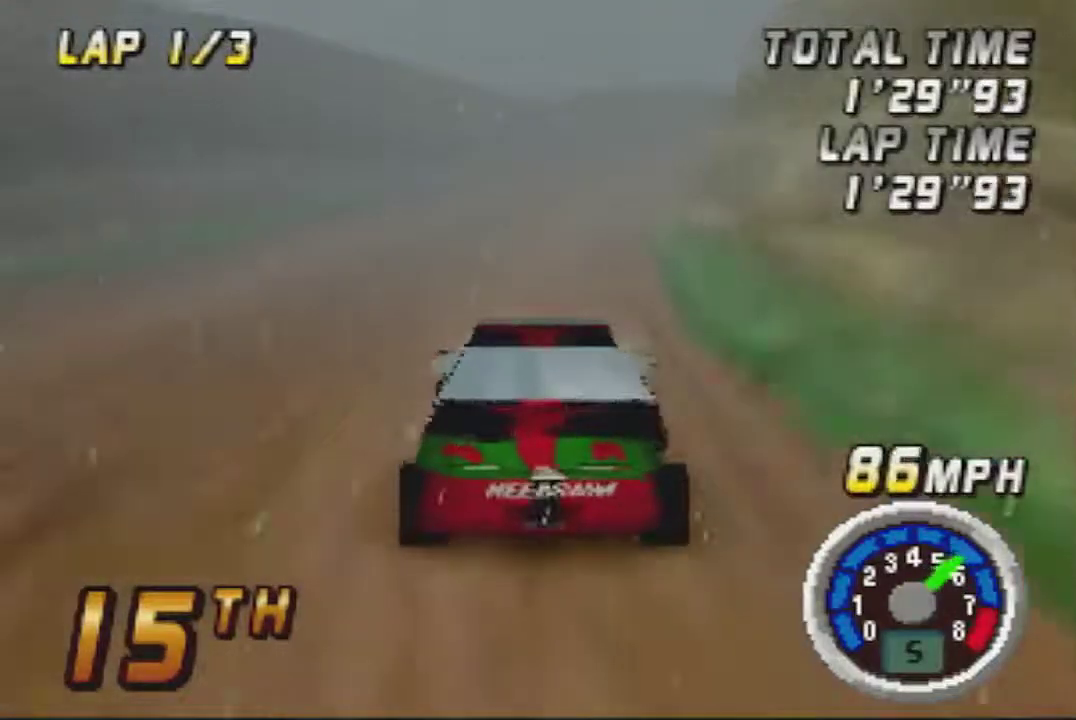
{"buttons": ["A"], "left_stick": "center", "events": [[50, "left_stick", "right"], [167, "left_stick", "center"]]}
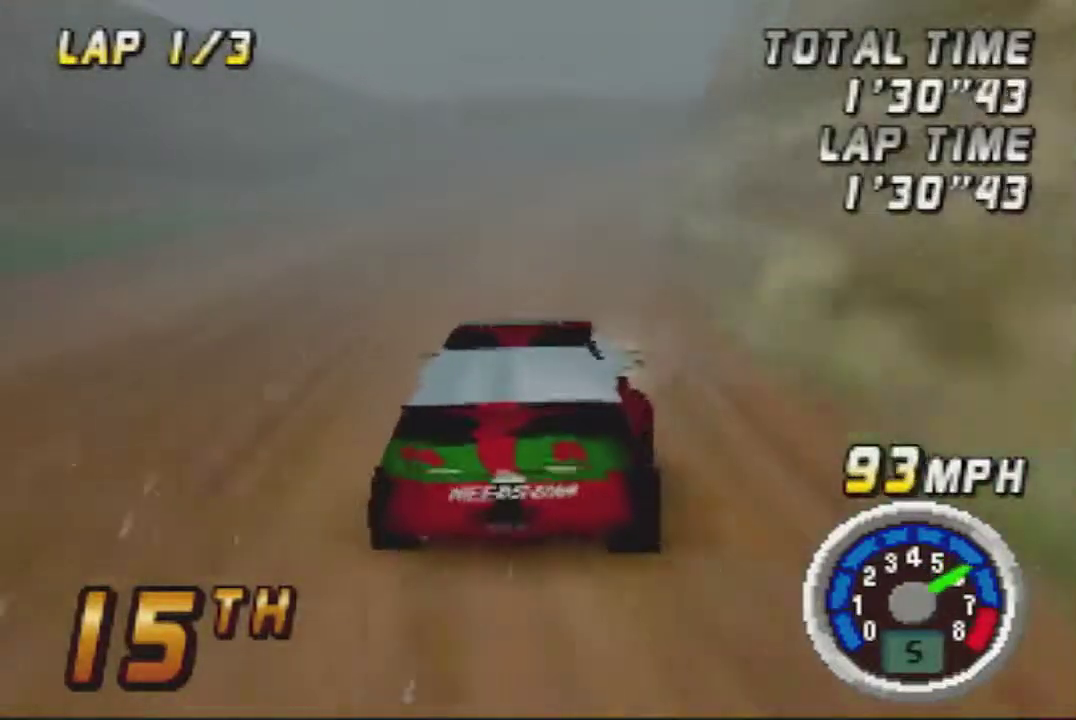
{"buttons": ["A"], "left_stick": "center", "events": []}
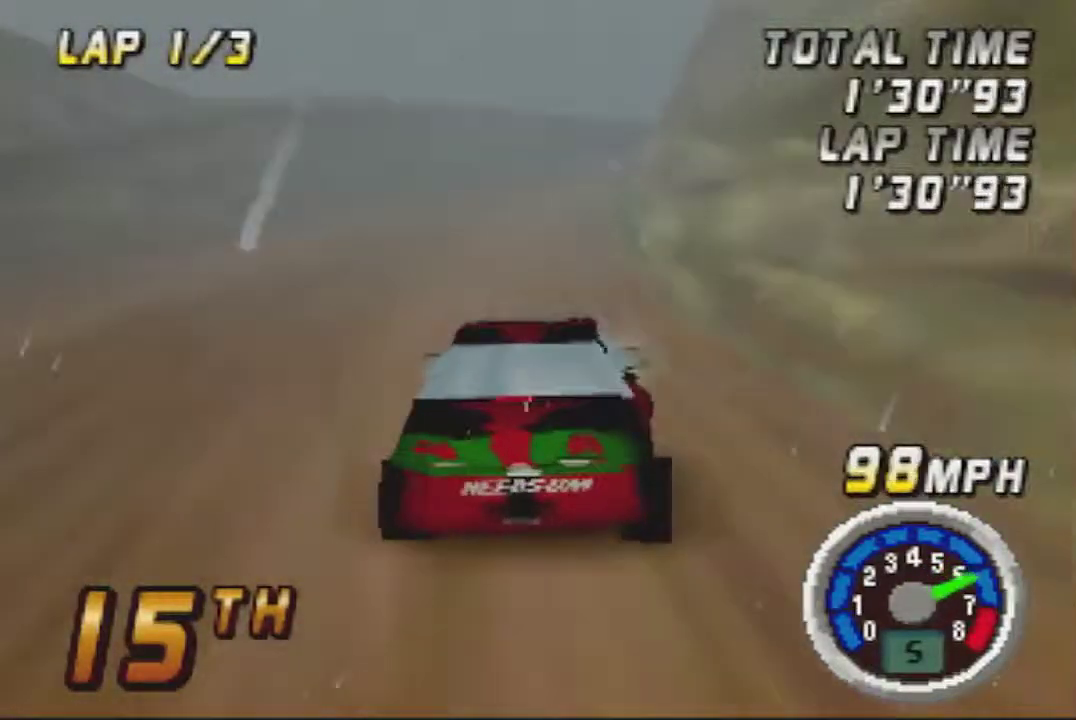
{"buttons": ["A"], "left_stick": "center", "events": []}
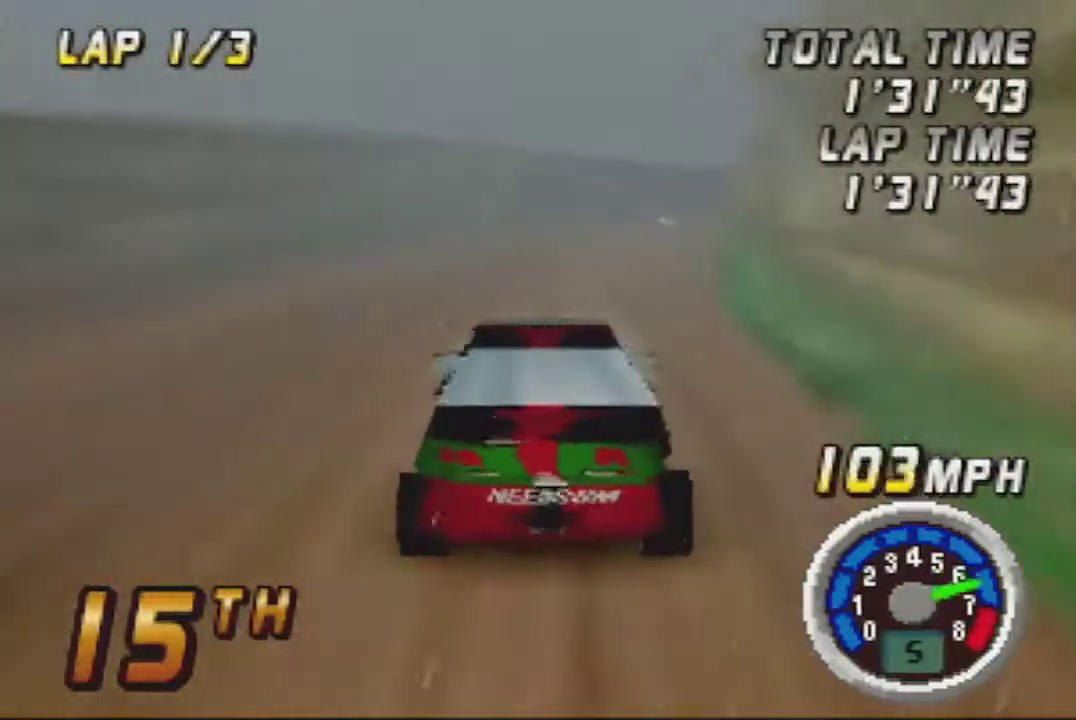
{"buttons": [], "left_stick": "center", "events": [[50, "A", "up"]]}
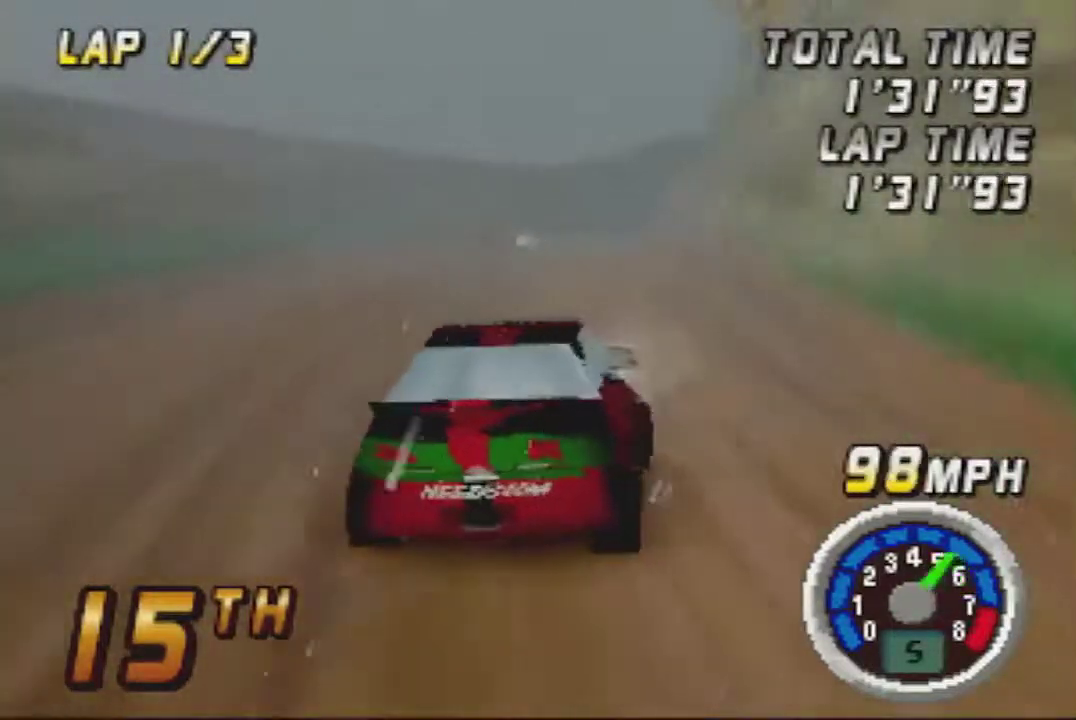
{"buttons": [], "left_stick": "right", "events": [[117, "B", "down"], [267, "B", "up"], [450, "left_stick", "right"]]}
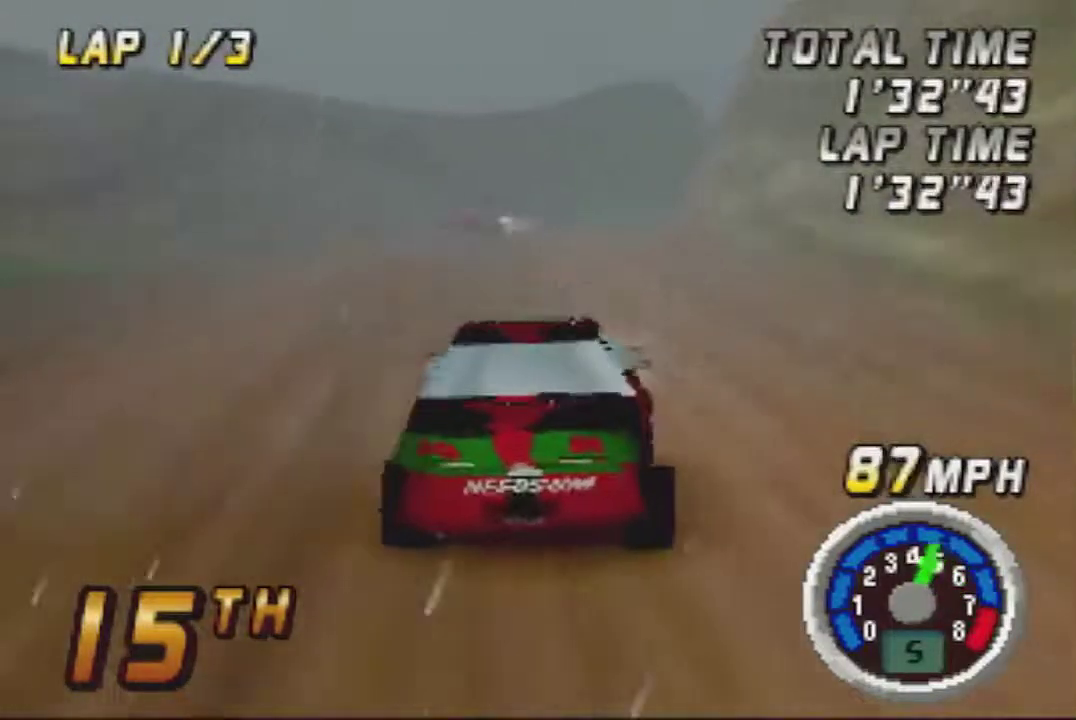
{"buttons": [], "left_stick": "center", "events": [[83, "left_stick", "center"], [333, "A", "down"], [483, "A", "up"]]}
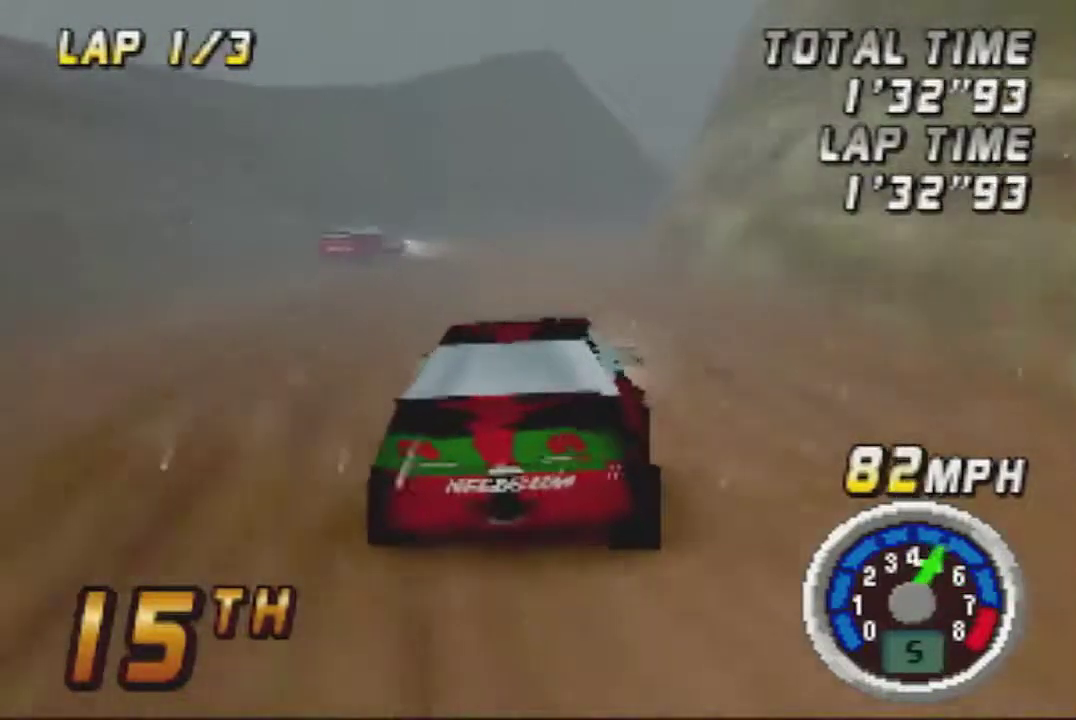
{"buttons": ["A"], "left_stick": "right", "events": [[67, "A", "down"], [267, "A", "up"], [317, "A", "down"], [450, "left_stick", "right"]]}
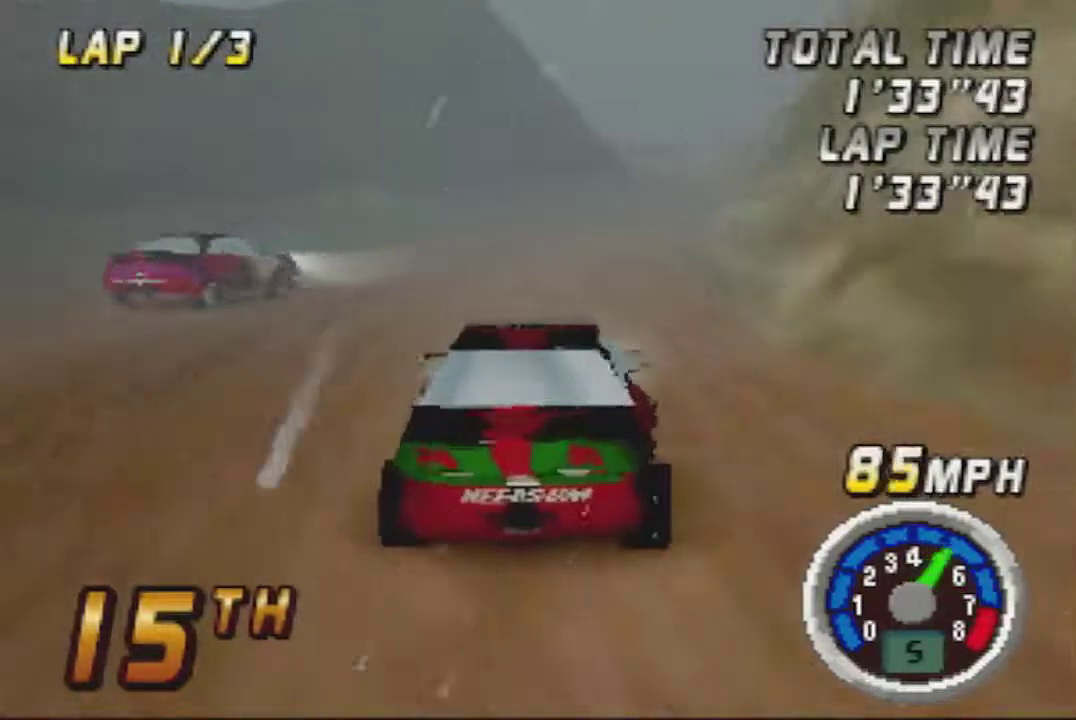
{"buttons": ["B"], "left_stick": "center", "events": [[50, "A", "up"], [50, "left_stick", "center"], [267, "B", "down"], [417, "B", "up"], [483, "B", "down"]]}
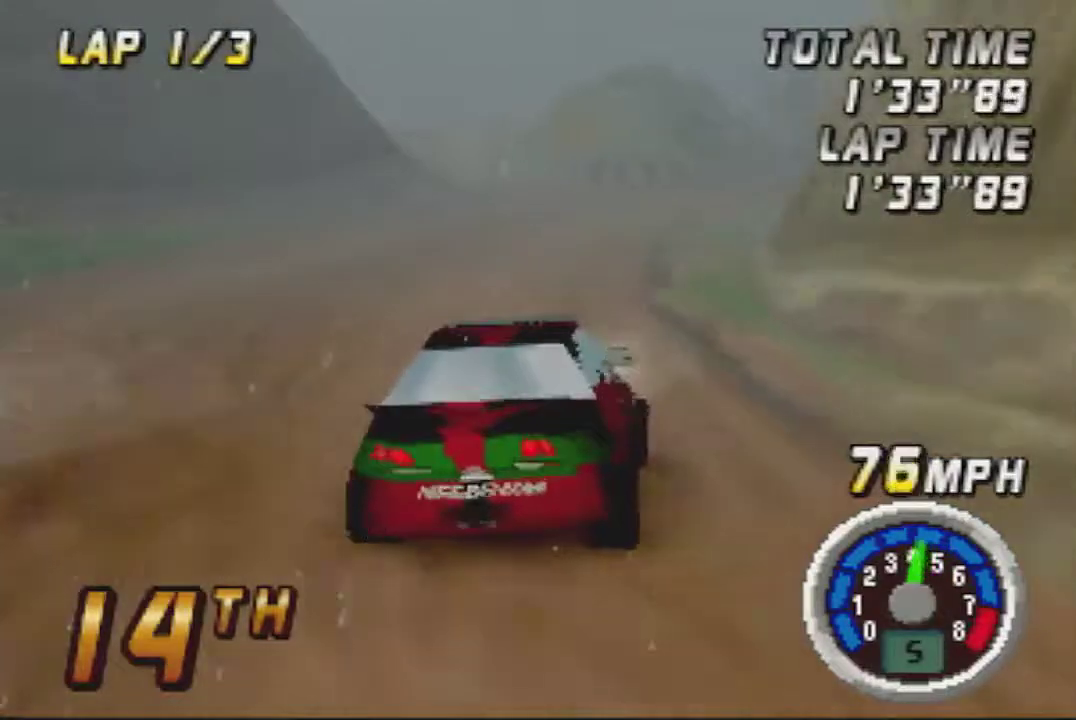
{"buttons": [], "left_stick": "center", "events": [[167, "B", "up"], [300, "B", "down"], [450, "B", "up"]]}
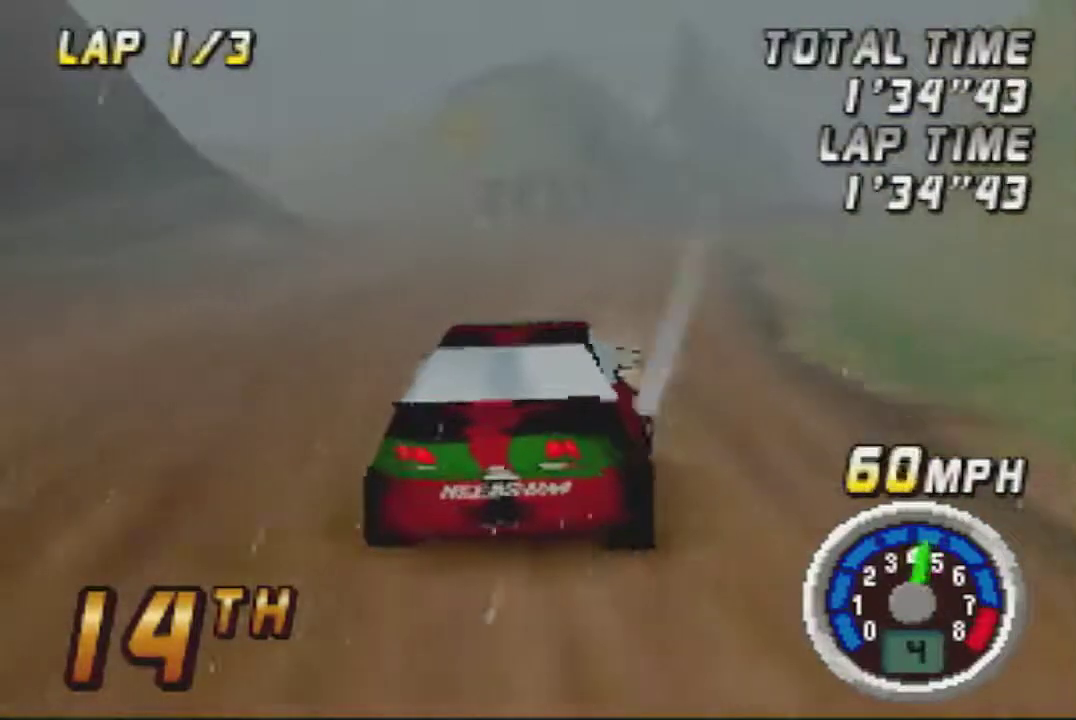
{"buttons": ["B"], "left_stick": "center", "events": [[167, "left_stick", "left"], [383, "left_stick", "center"], [450, "B", "down"]]}